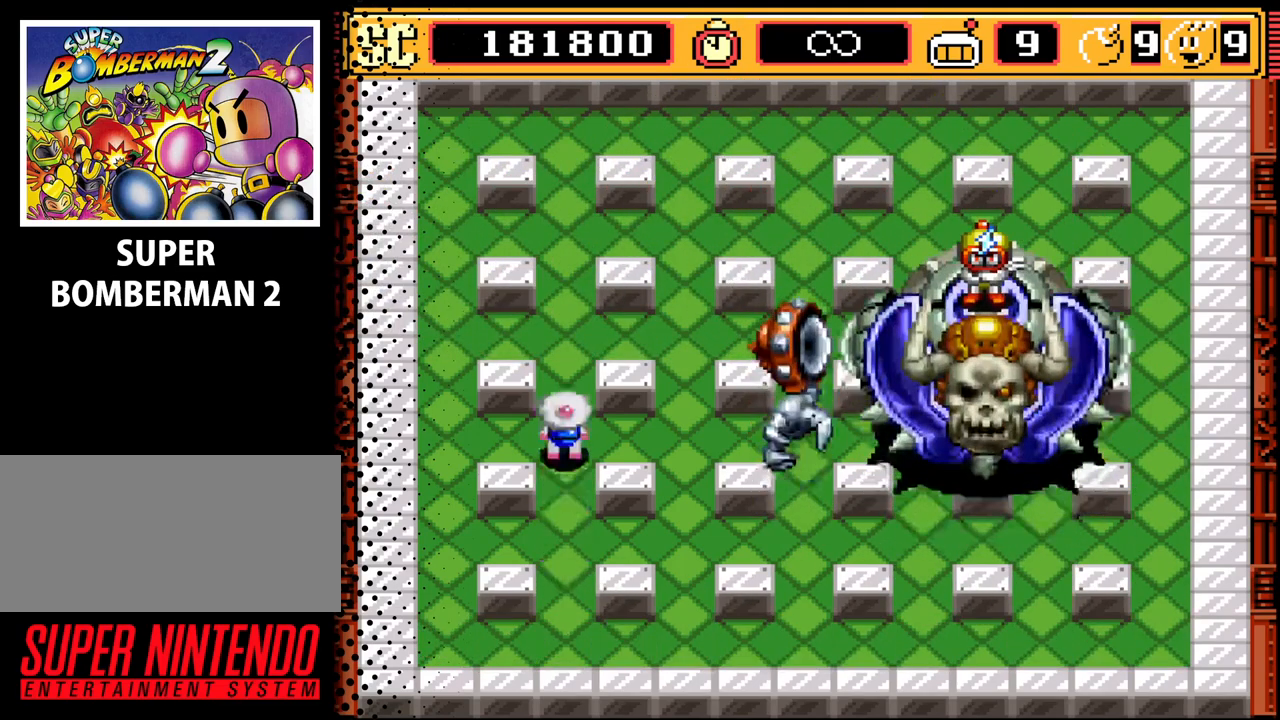
Gameplay with a controller (Nintendo layout); each line is a JSON object with the inputs held at the frame after it. "events" lists button and stick changes between this image and that frame as [ms after this image, input, new state], when the widget could be followed in between. Not read: L3 R3.
{"buttons": [], "events": [[333, "DPAD_UP", "up"]]}
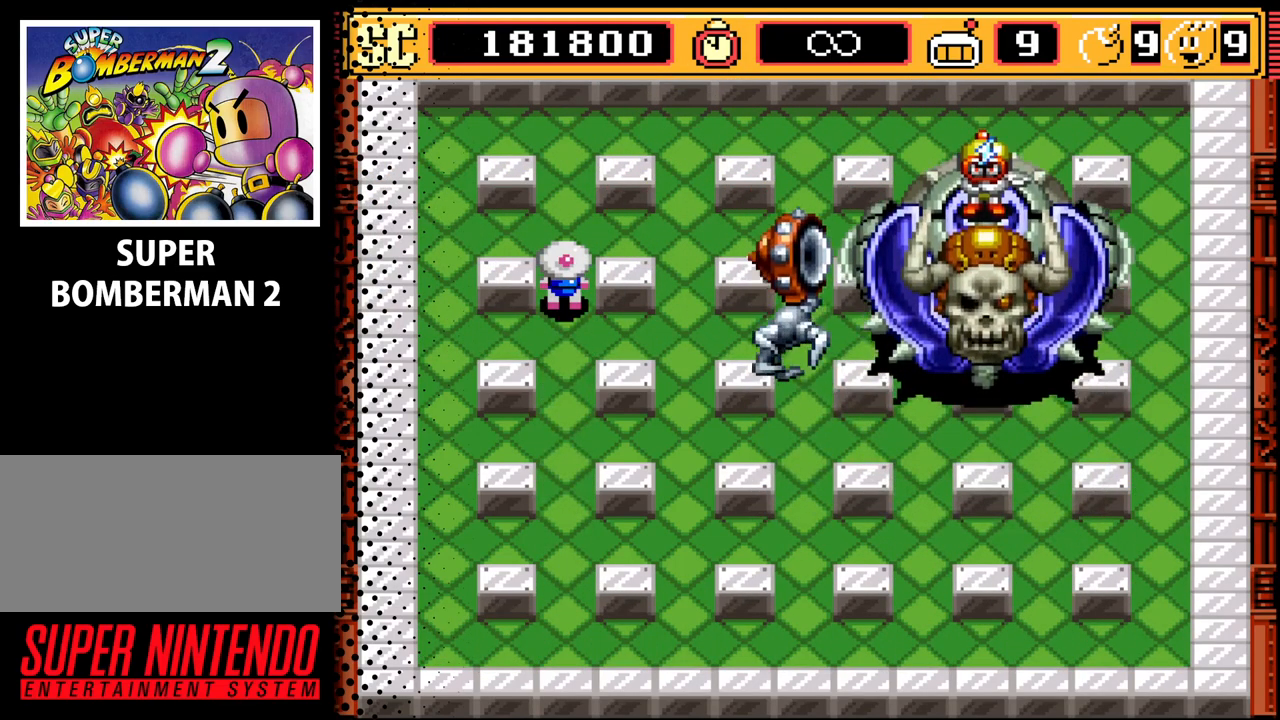
{"buttons": ["DPAD_DOWN", "DPAD_LEFT"], "events": [[33, "DPAD_DOWN", "down"], [133, "DPAD_DOWN", "up"], [233, "A", "down"], [333, "DPAD_DOWN", "down"], [367, "A", "up"], [467, "DPAD_LEFT", "down"]]}
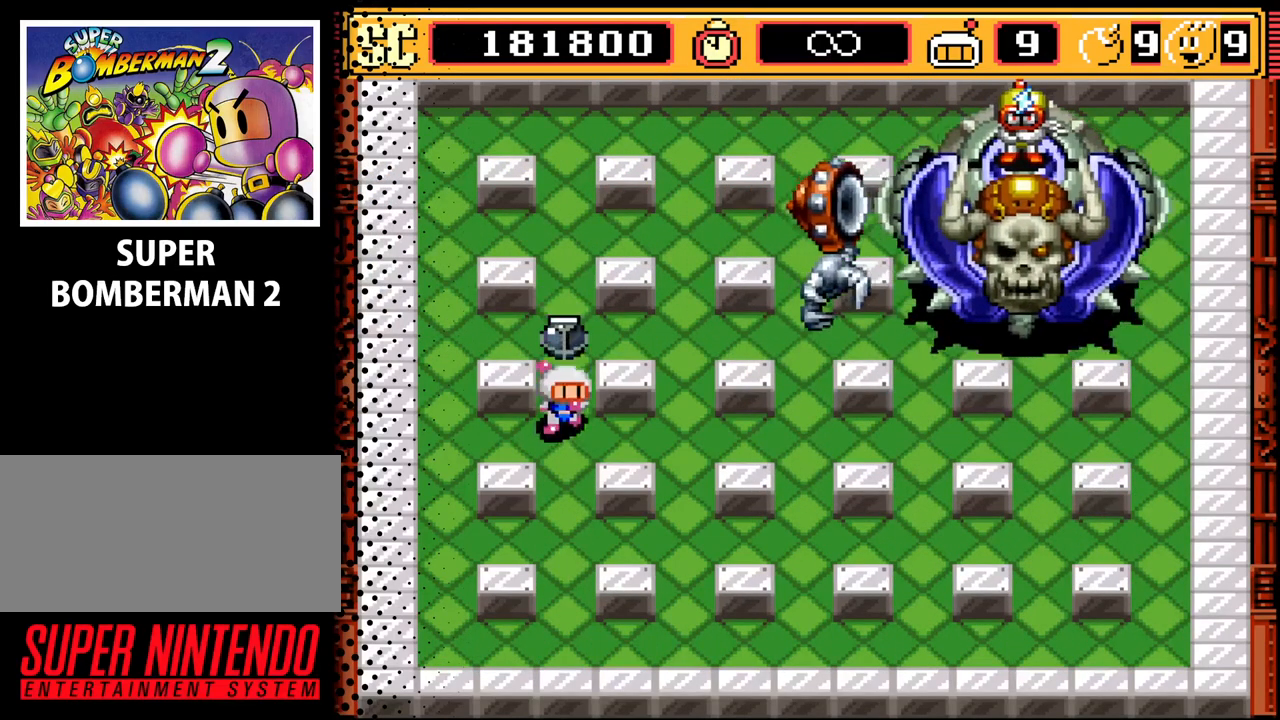
{"buttons": ["B"], "events": [[67, "DPAD_DOWN", "up"], [400, "B", "down"], [400, "DPAD_LEFT", "up"]]}
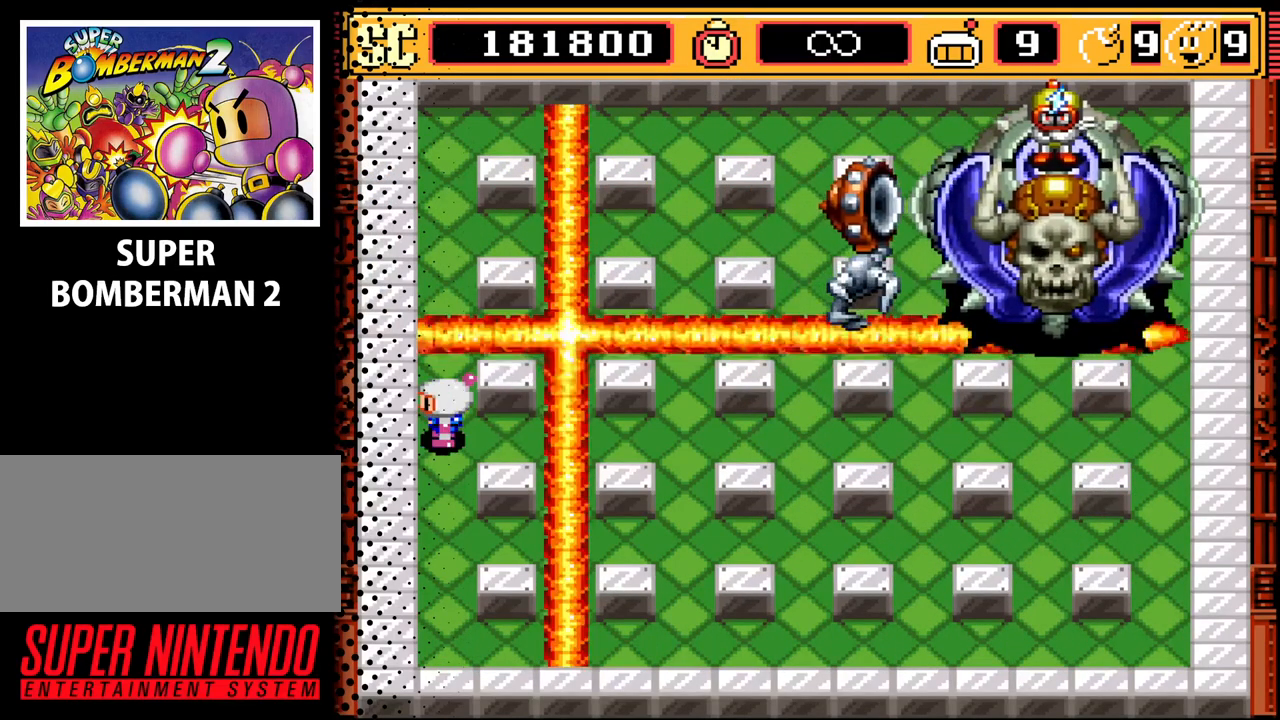
{"buttons": [], "events": [[67, "B", "up"]]}
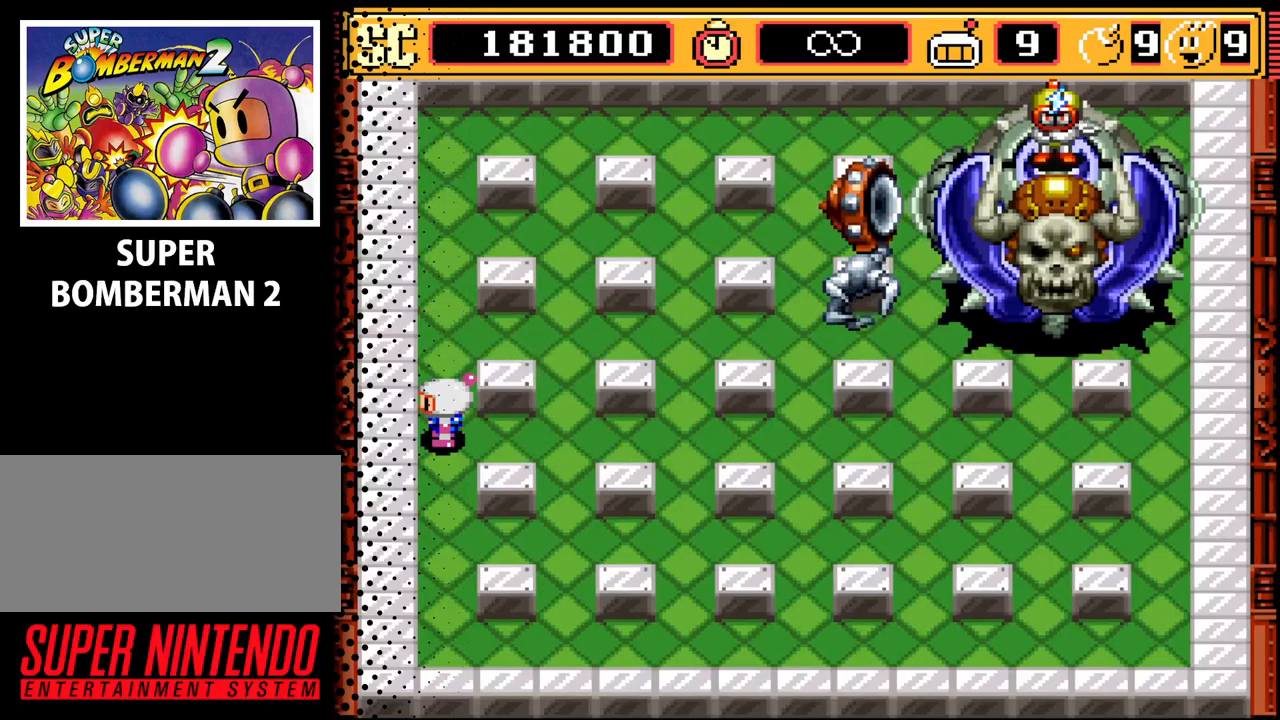
{"buttons": ["DPAD_UP"], "events": [[233, "DPAD_RIGHT", "down"], [333, "DPAD_UP", "down"], [400, "DPAD_RIGHT", "up"]]}
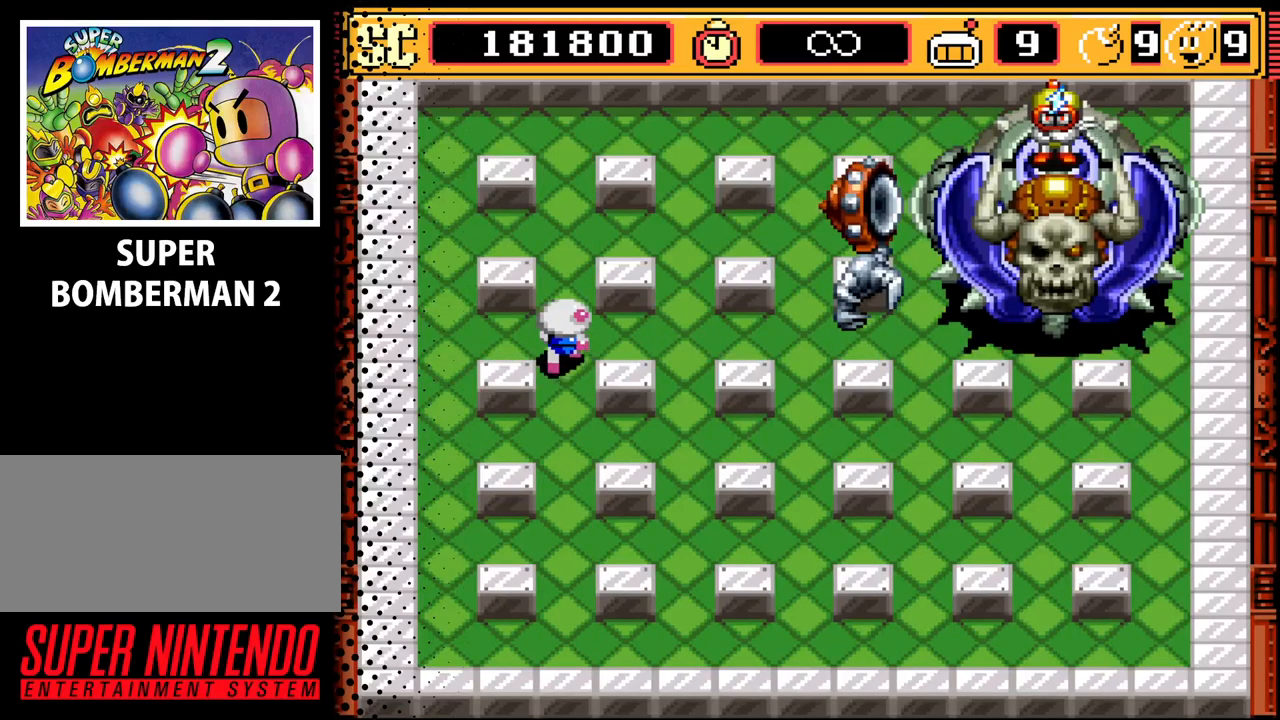
{"buttons": ["DPAD_LEFT"], "events": [[100, "DPAD_UP", "up"], [133, "A", "down"], [267, "A", "up"], [267, "DPAD_DOWN", "down"], [333, "DPAD_LEFT", "down"], [467, "DPAD_DOWN", "up"]]}
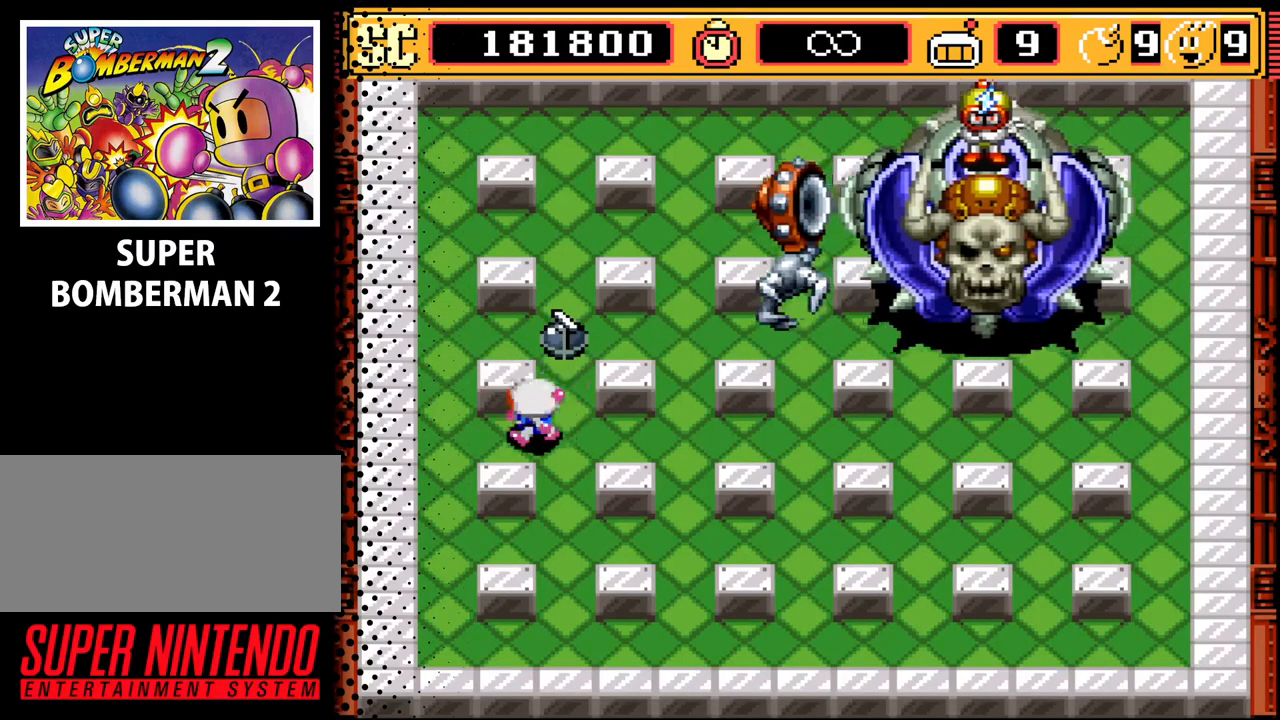
{"buttons": [], "events": [[267, "B", "down"], [333, "DPAD_LEFT", "up"], [433, "B", "up"]]}
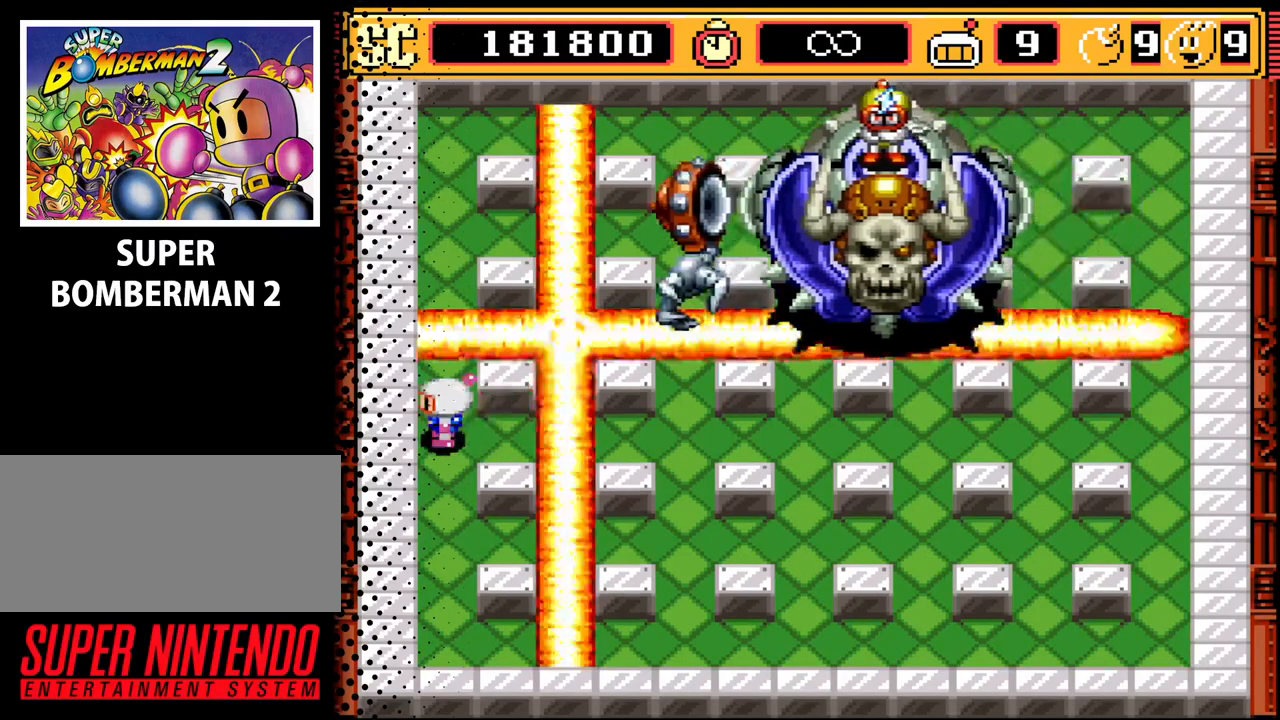
{"buttons": [], "events": []}
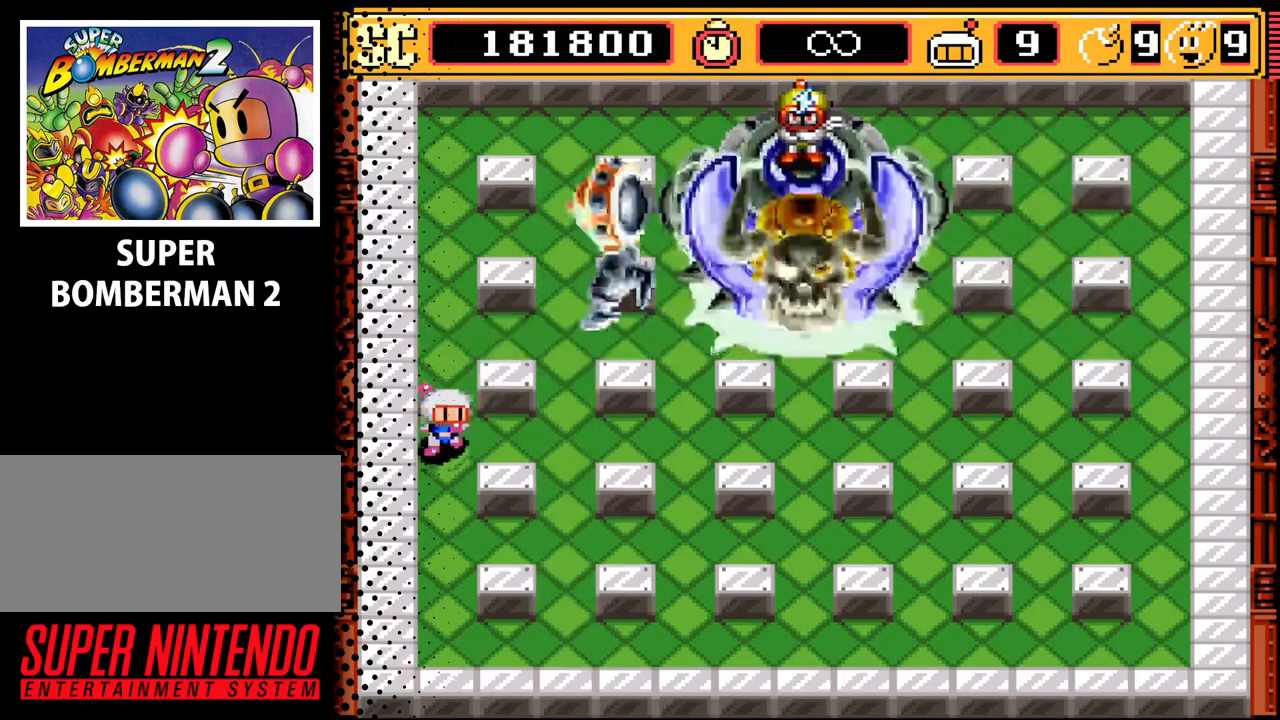
{"buttons": ["DPAD_DOWN"], "events": [[33, "DPAD_DOWN", "down"], [33, "DPAD_LEFT", "down"], [67, "DPAD_LEFT", "up"]]}
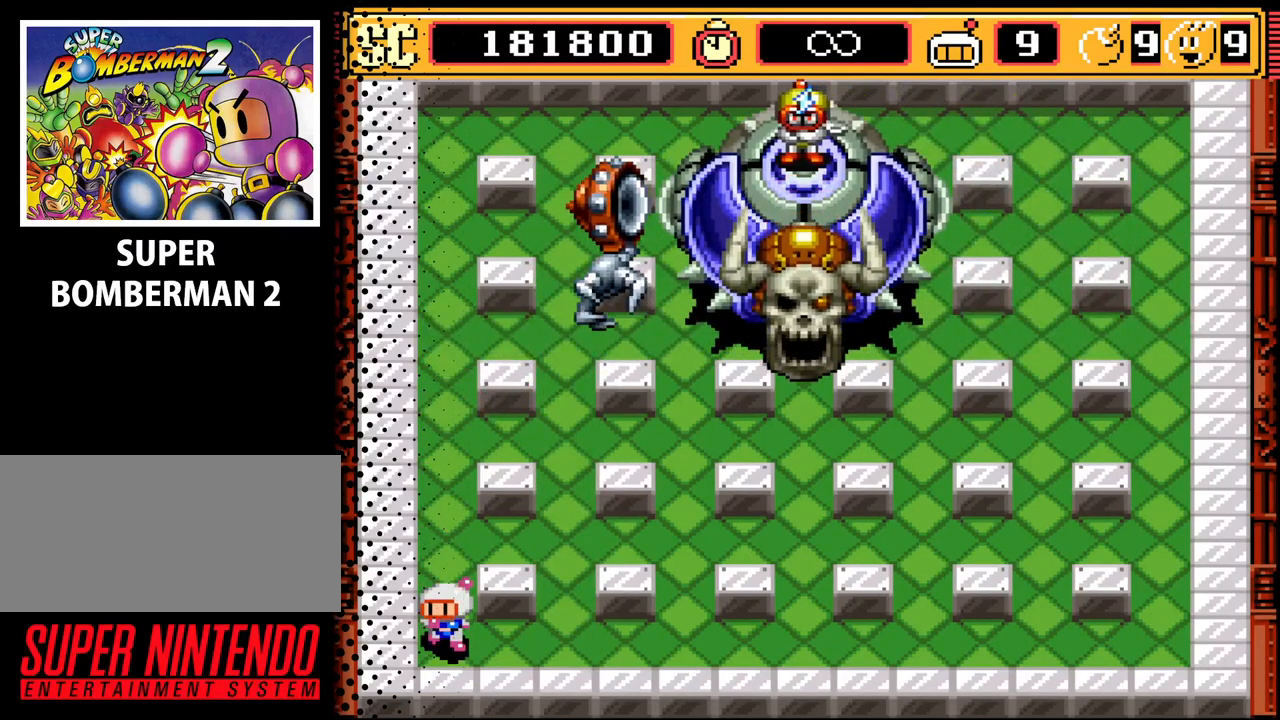
{"buttons": ["DPAD_RIGHT"], "events": [[33, "DPAD_DOWN", "up"], [200, "DPAD_RIGHT", "down"]]}
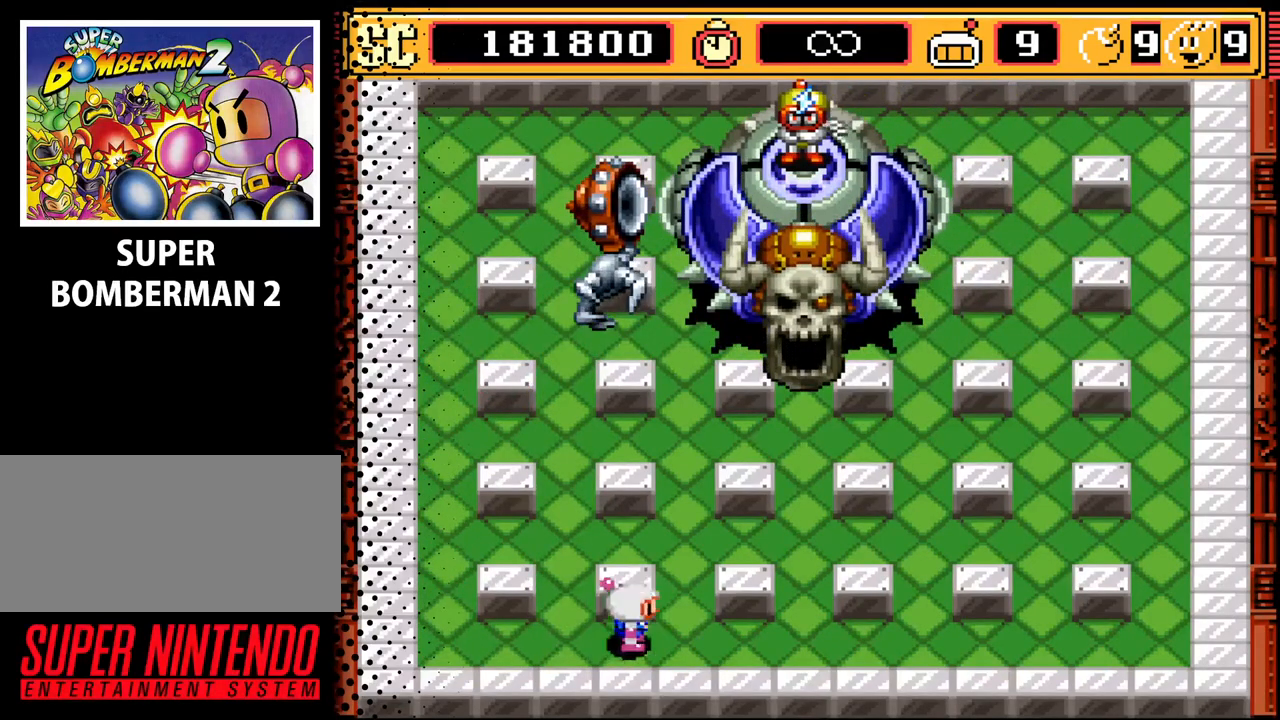
{"buttons": ["DPAD_LEFT"], "events": [[367, "DPAD_RIGHT", "up"], [433, "A", "down"], [500, "A", "up"], [500, "DPAD_LEFT", "down"]]}
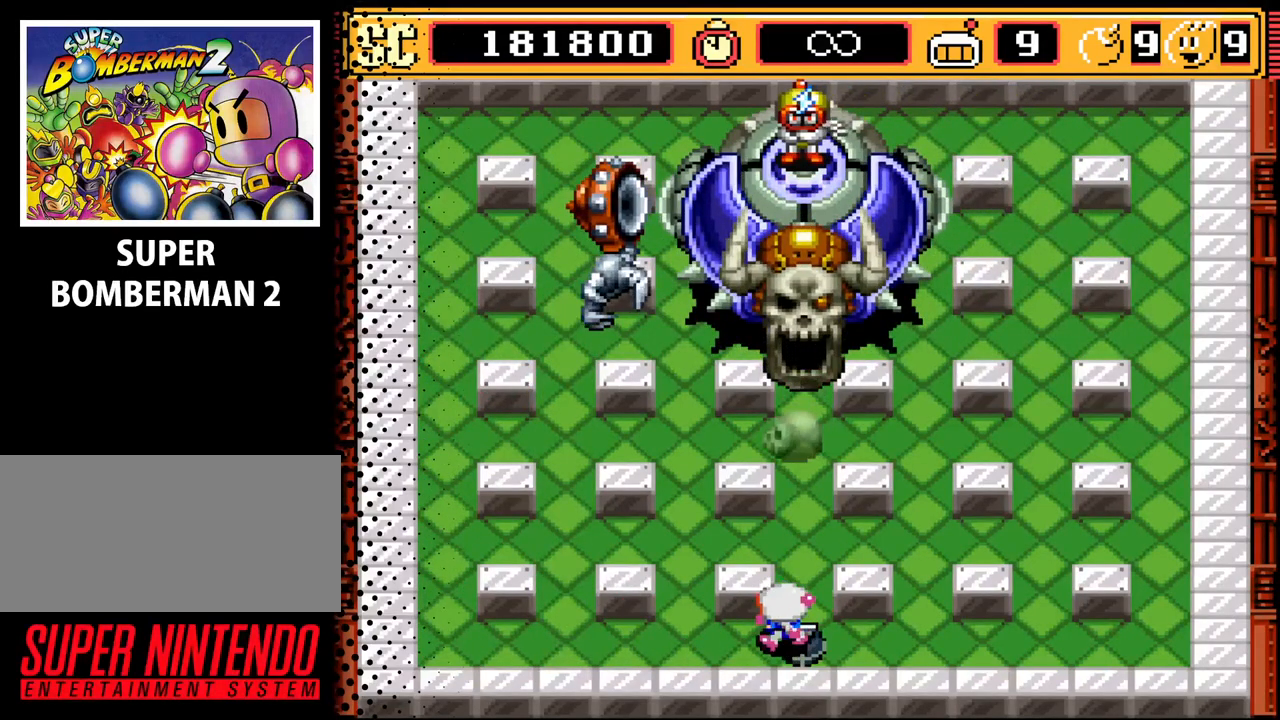
{"buttons": ["DPAD_LEFT"], "events": []}
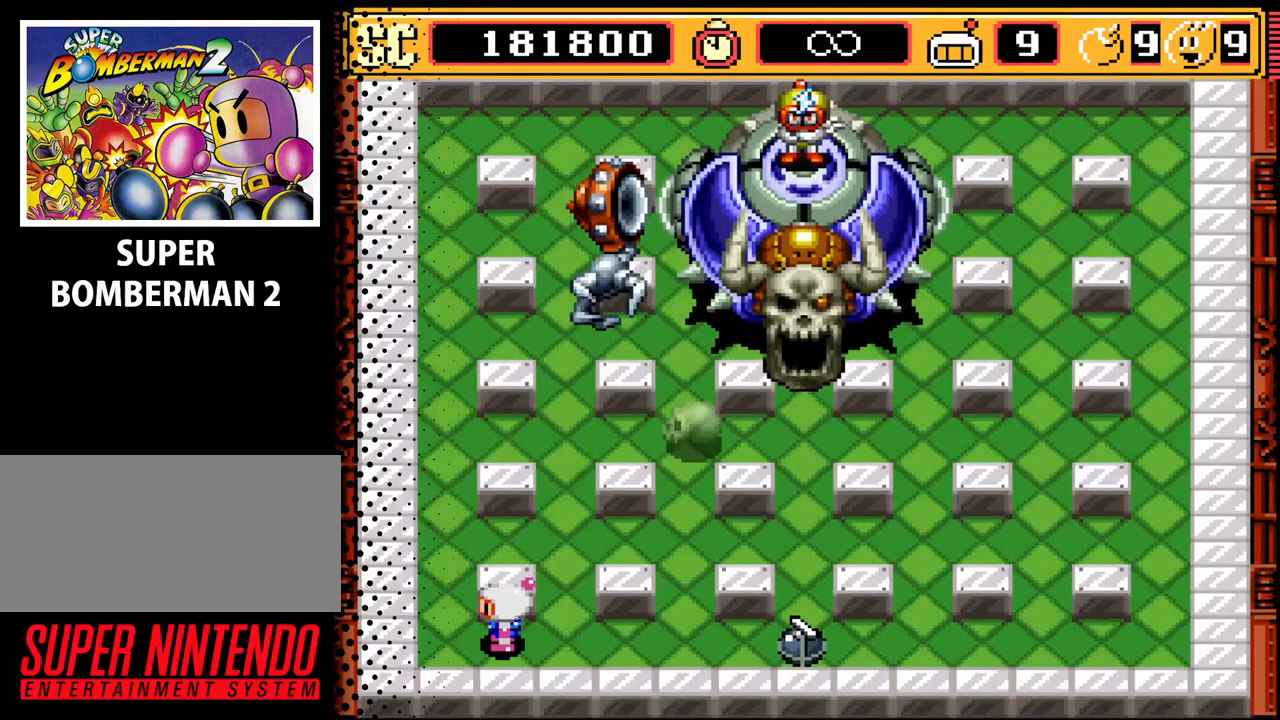
{"buttons": [], "events": [[200, "DPAD_LEFT", "up"], [233, "DPAD_UP", "down"], [333, "DPAD_UP", "up"]]}
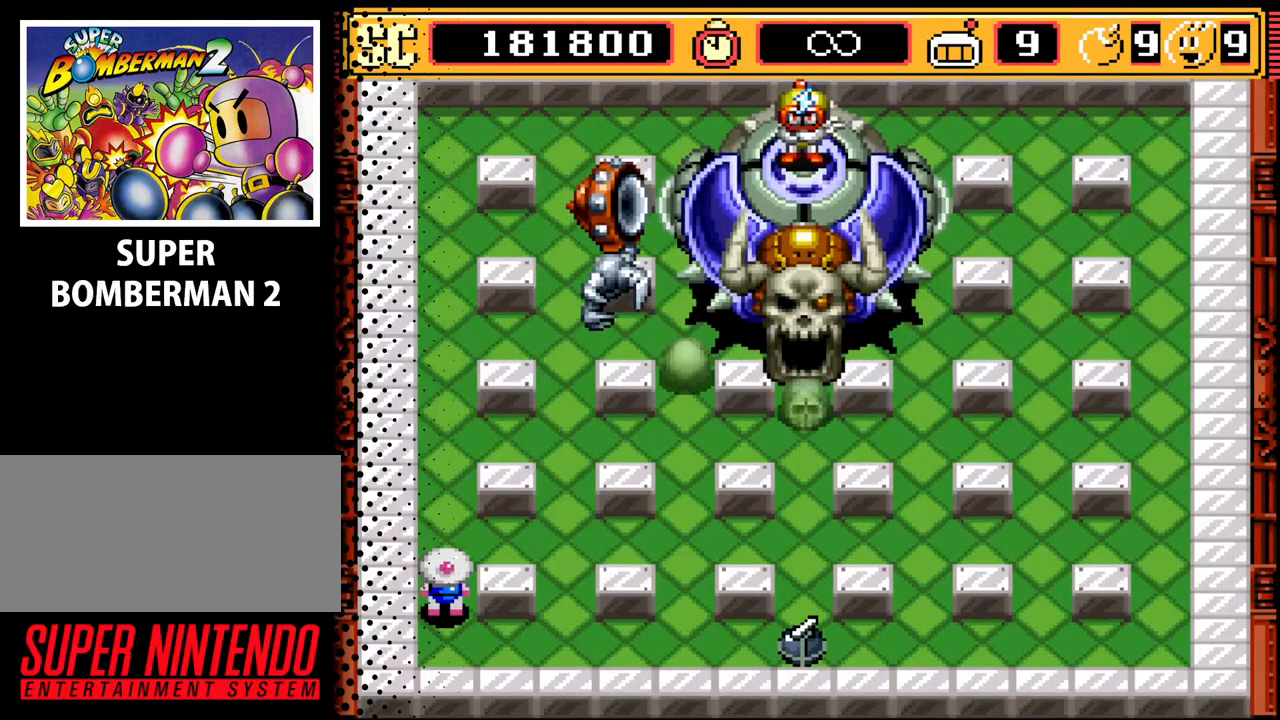
{"buttons": [], "events": [[67, "DPAD_UP", "down"], [133, "DPAD_UP", "up"], [300, "B", "down"], [433, "B", "up"]]}
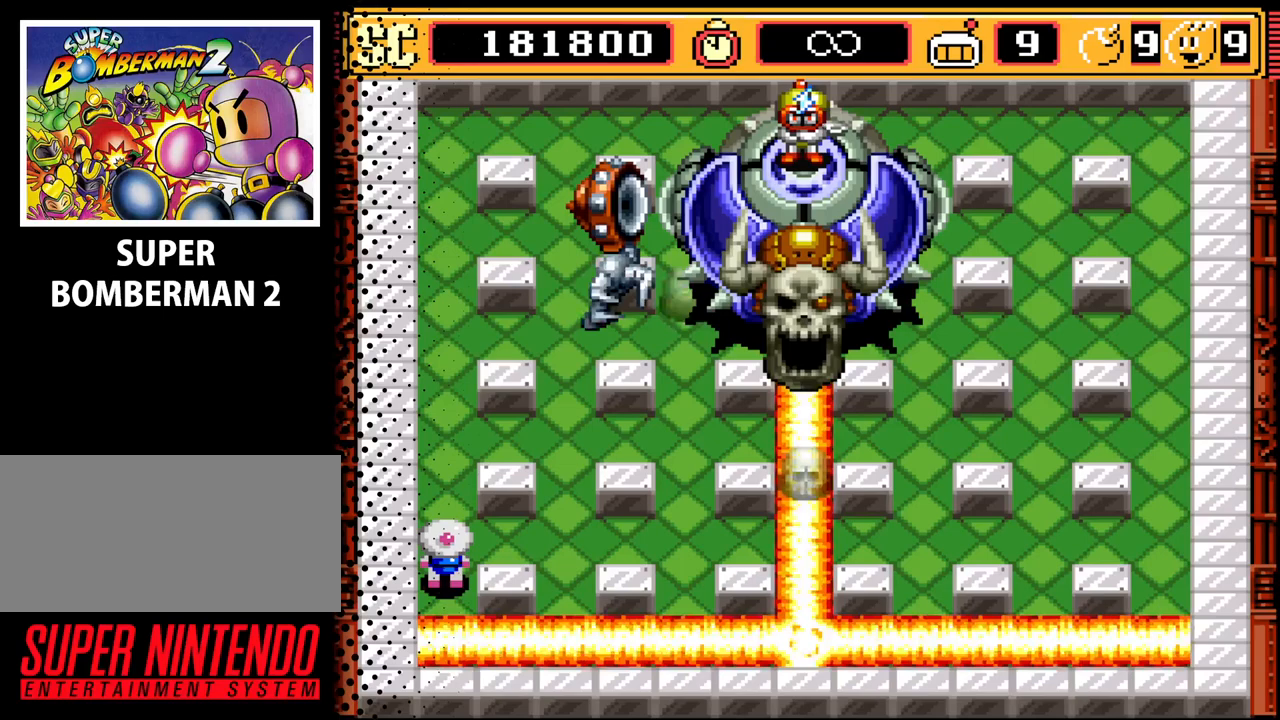
{"buttons": [], "events": []}
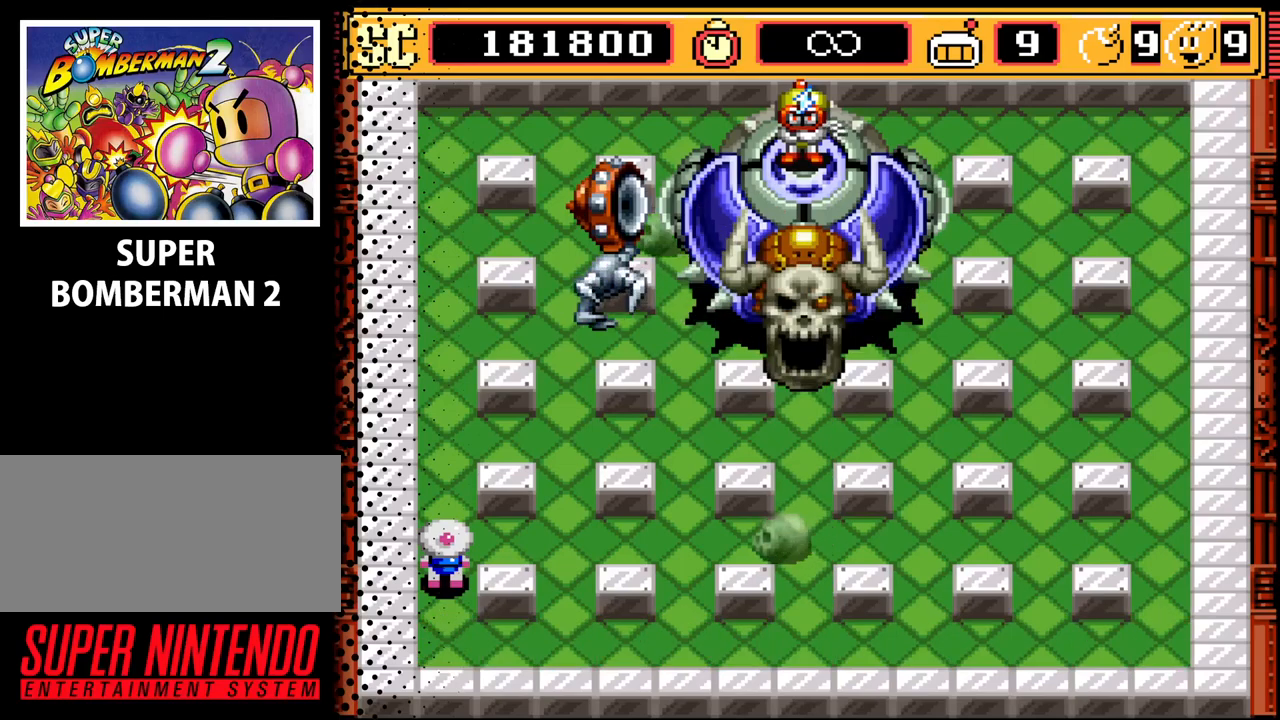
{"buttons": [], "events": [[300, "DPAD_DOWN", "down"], [467, "DPAD_DOWN", "up"]]}
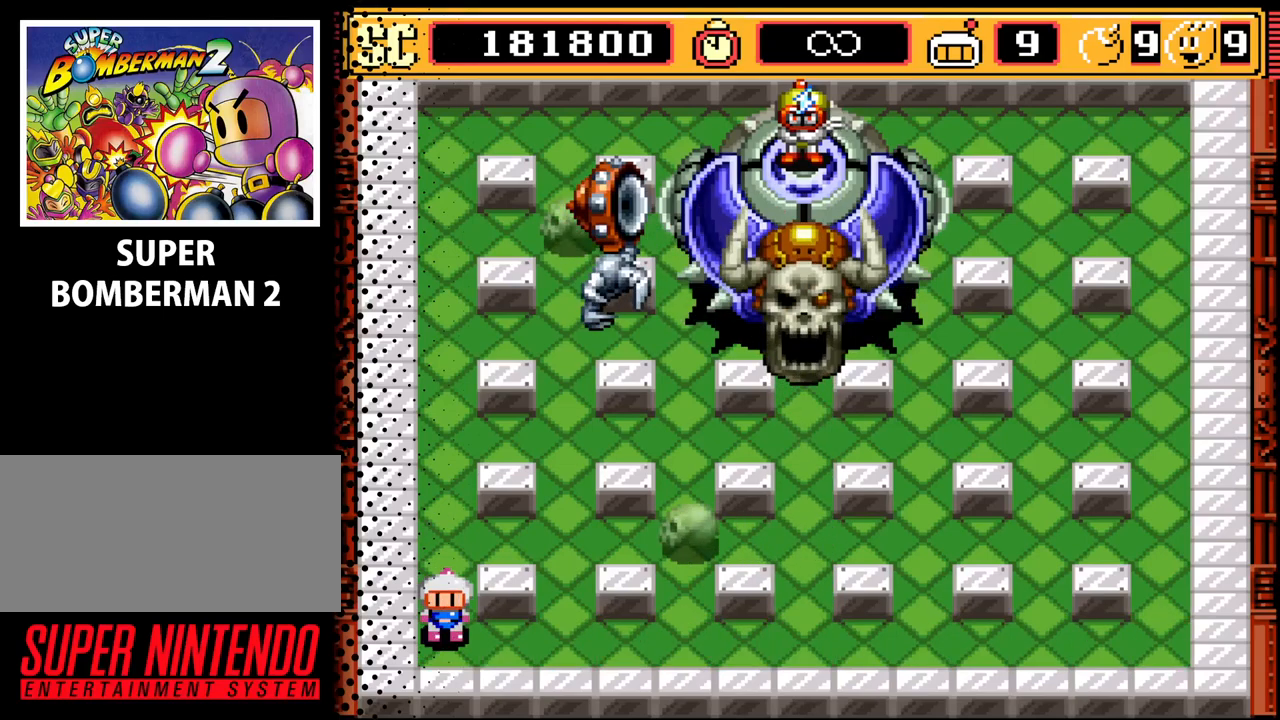
{"buttons": [], "events": []}
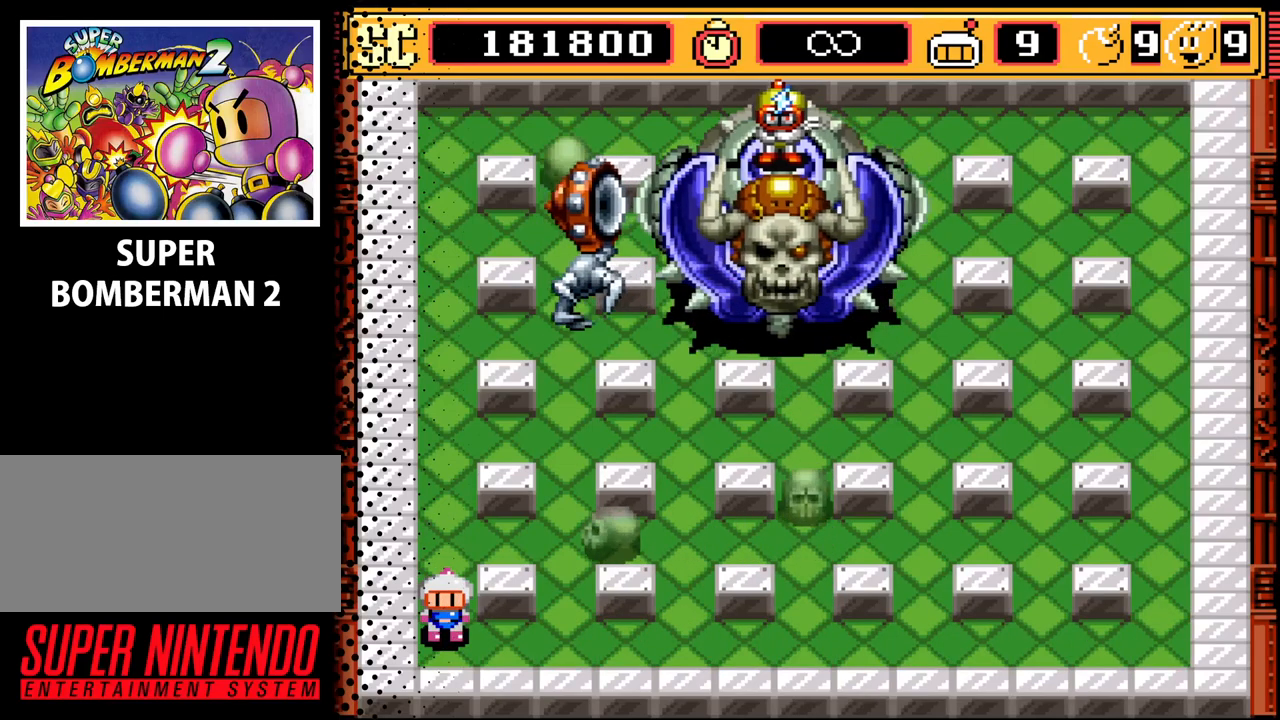
{"buttons": [], "events": [[67, "DPAD_DOWN", "down"], [167, "DPAD_DOWN", "up"], [300, "A", "down"], [400, "A", "up"]]}
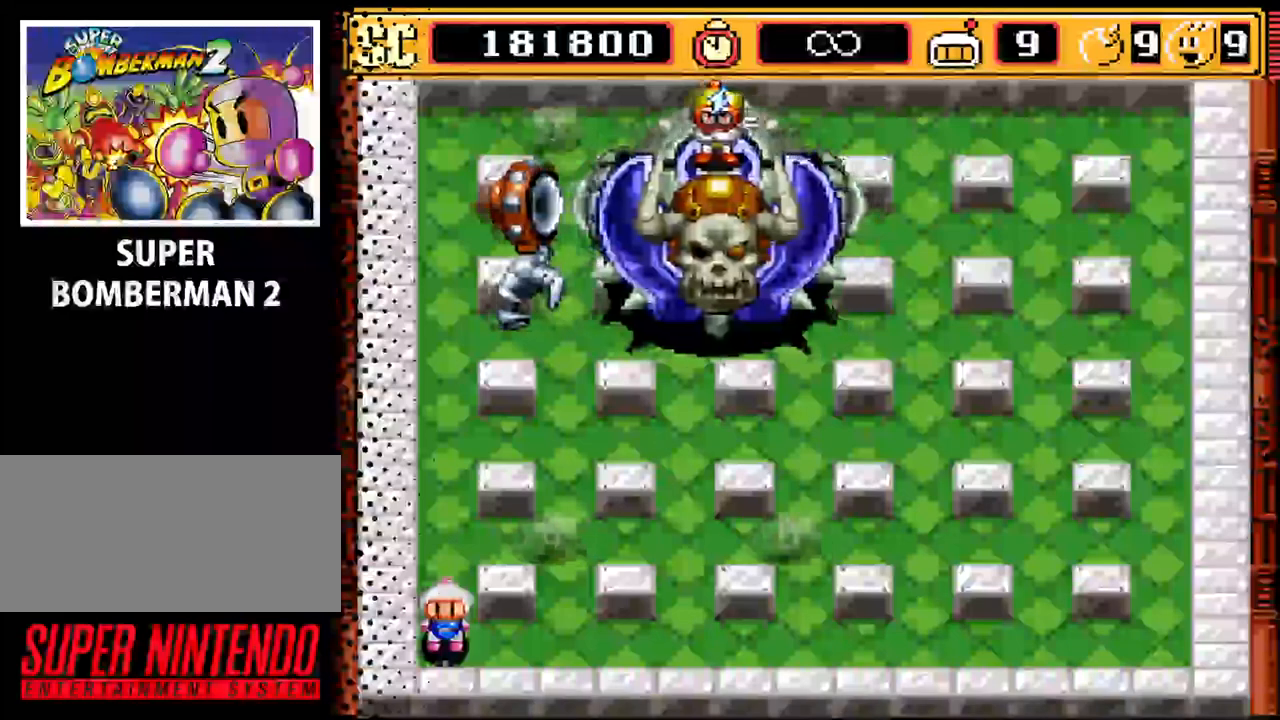
{"buttons": [], "events": []}
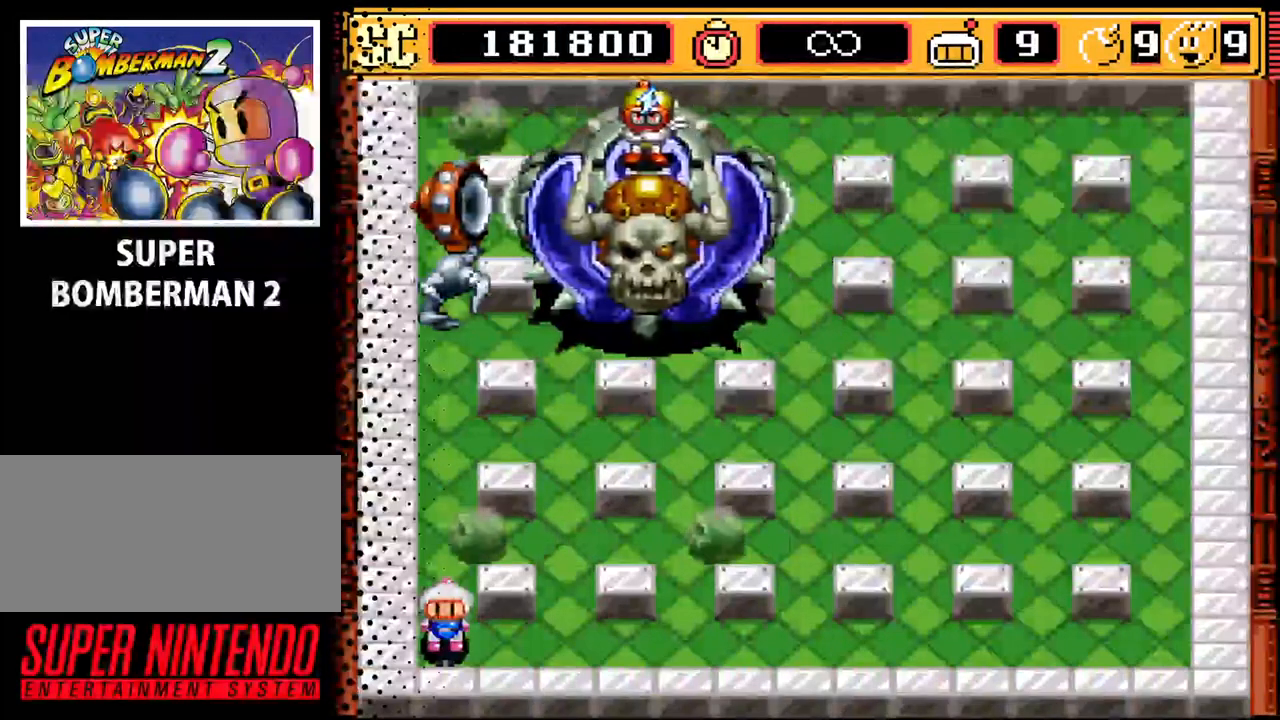
{"buttons": [], "events": [[133, "DPAD_DOWN", "down"], [300, "DPAD_DOWN", "up"]]}